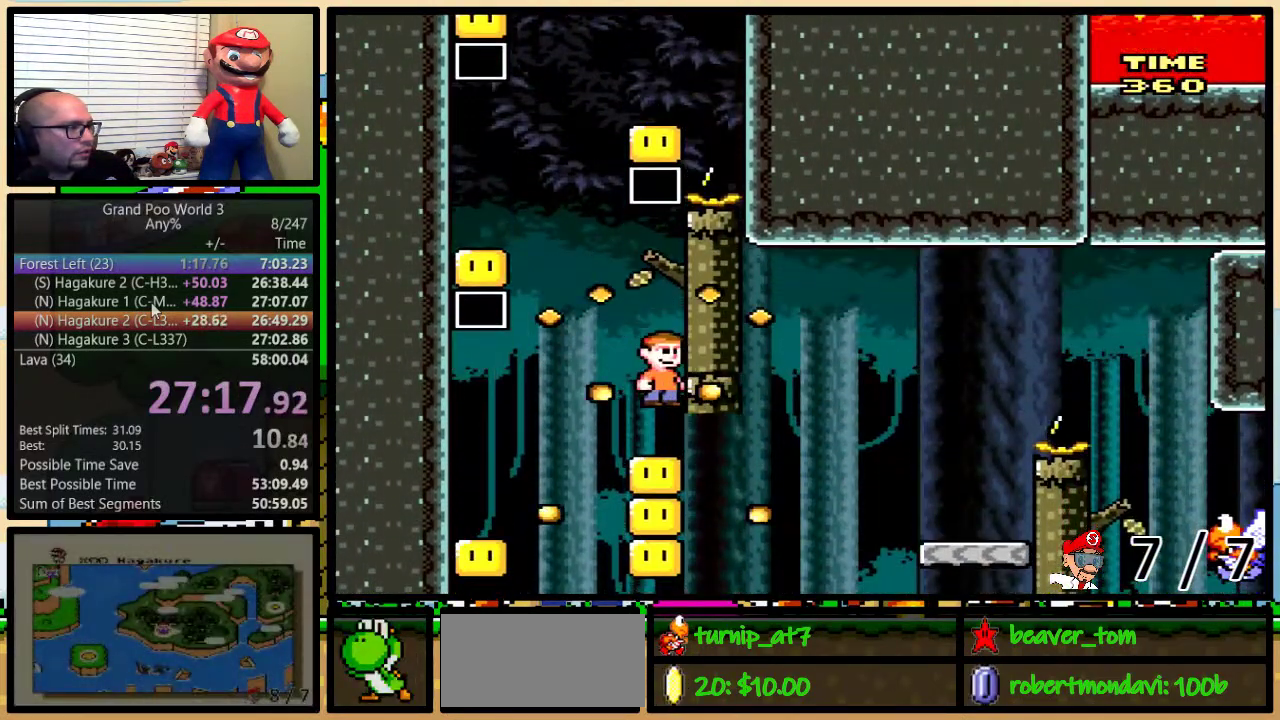
Gameplay with a controller (Nintendo layout); each line is a JSON object with the inputs held at the frame after it. "events" lists button and stick changes between this image and that frame as [ms after this image, input, new state], when the widget could be followed in between. Not read: L1 L3 R1 R3.
{"buttons": ["B", "Y", "DPAD_UP", "DPAD_LEFT"], "events": [[301, "DPAD_LEFT", "down"], [434, "B", "down"], [501, "DPAD_UP", "down"]]}
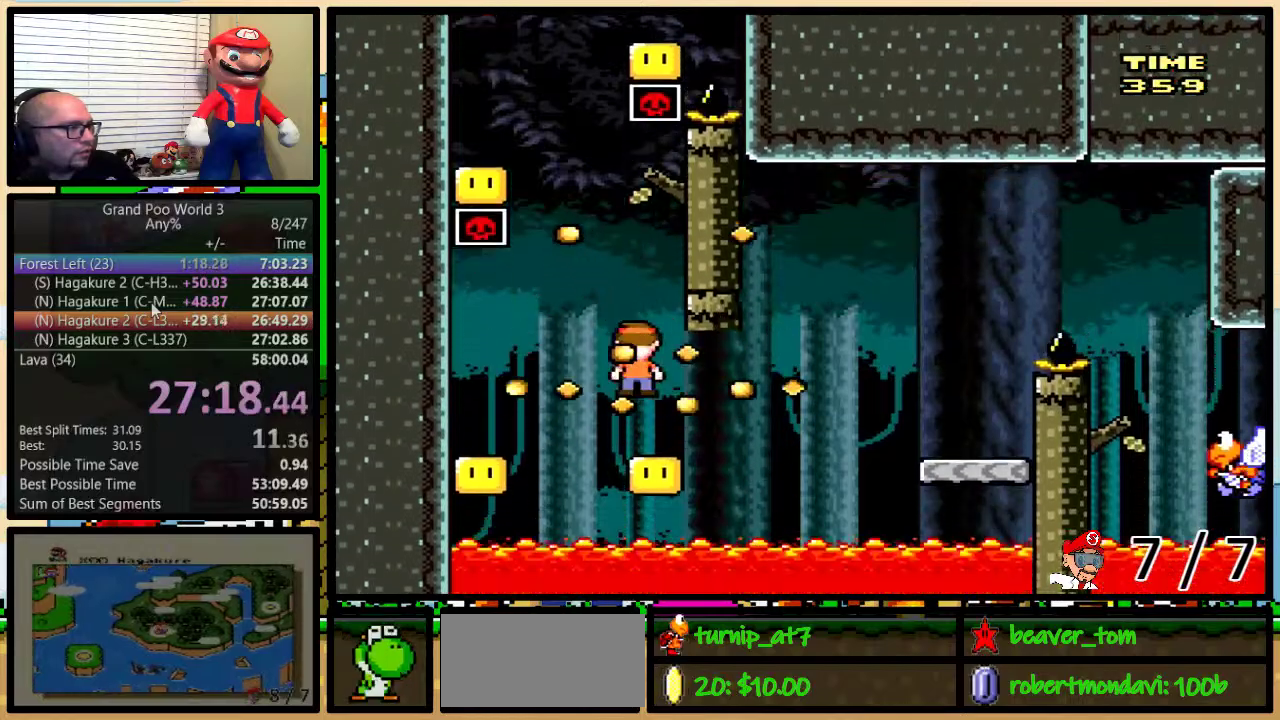
{"buttons": ["B", "Y", "DPAD_UP", "DPAD_RIGHT"], "events": [[17, "DPAD_LEFT", "up"], [17, "DPAD_RIGHT", "down"], [17, "DPAD_UP", "up"], [117, "B", "up"], [150, "DPAD_UP", "down"], [267, "B", "down"]]}
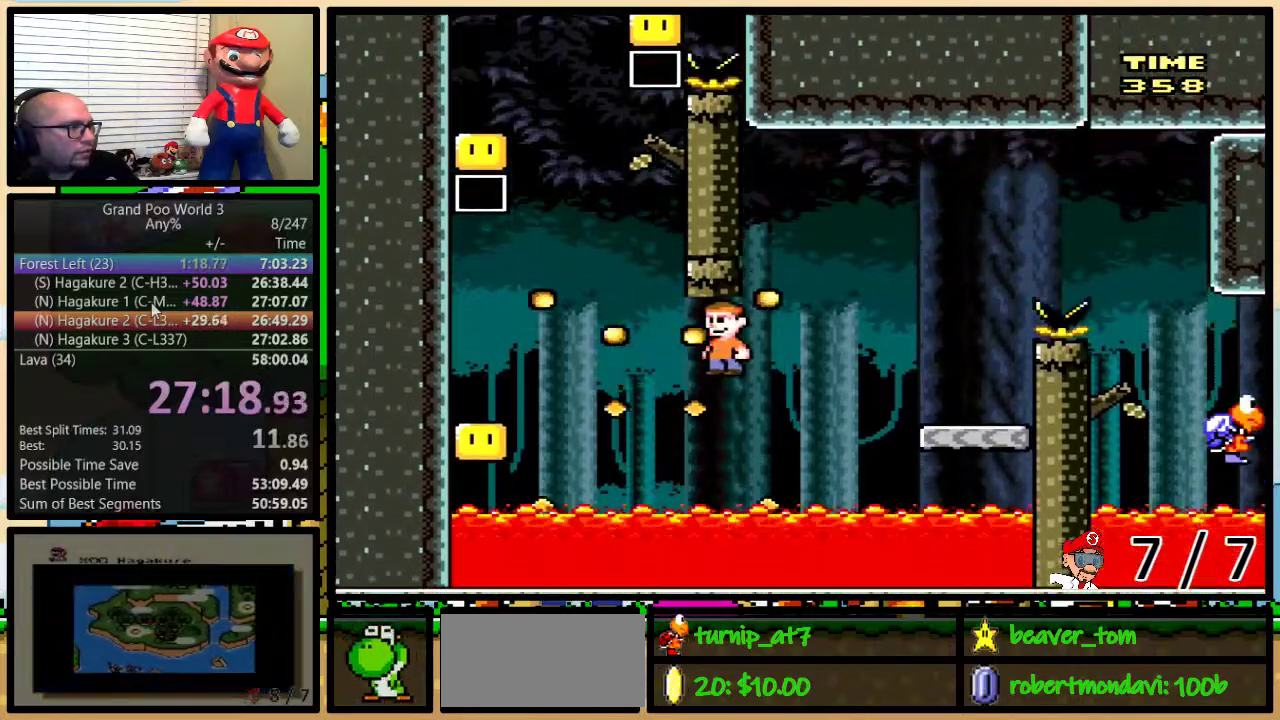
{"buttons": ["B", "Y", "DPAD_RIGHT"], "events": [[17, "DPAD_UP", "up"], [301, "B", "up"], [334, "DPAD_RIGHT", "up"], [367, "DPAD_LEFT", "down"], [401, "B", "down"], [401, "DPAD_UP", "down"], [434, "DPAD_LEFT", "up"], [434, "DPAD_RIGHT", "down"], [451, "DPAD_UP", "up"]]}
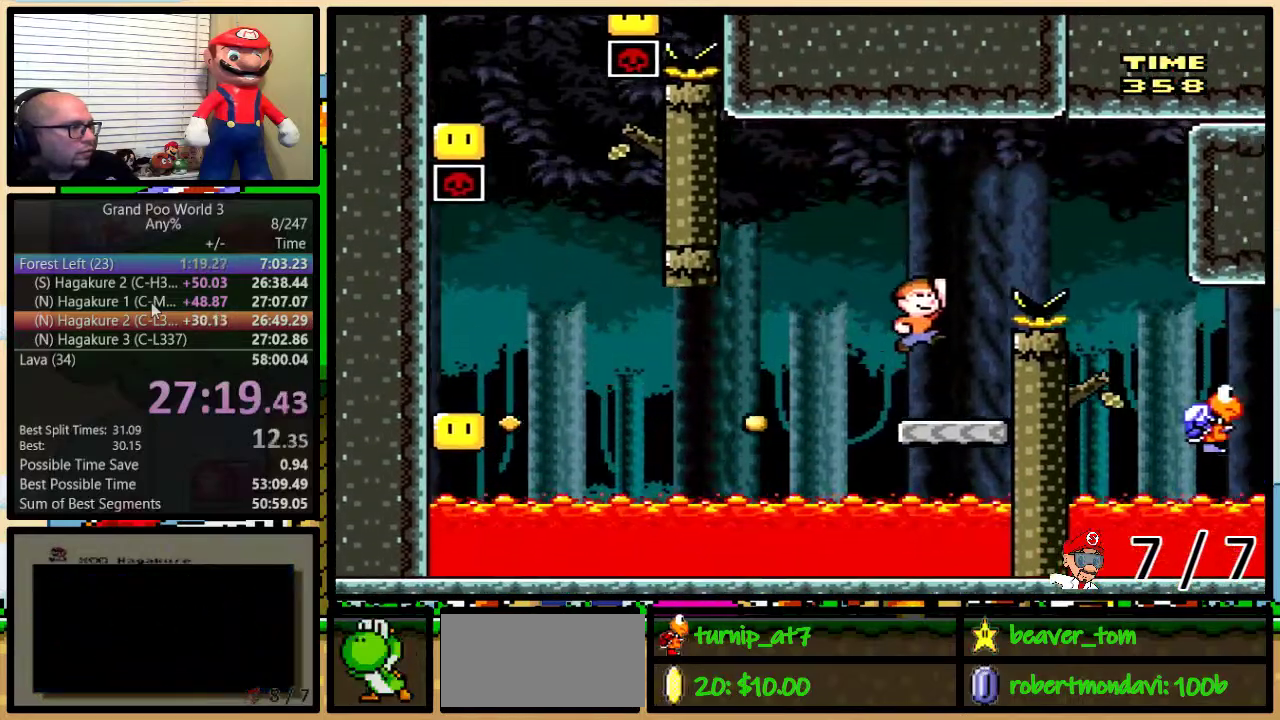
{"buttons": ["Y", "DPAD_RIGHT"], "events": [[150, "B", "up"], [367, "DPAD_UP", "down"], [500, "DPAD_UP", "up"]]}
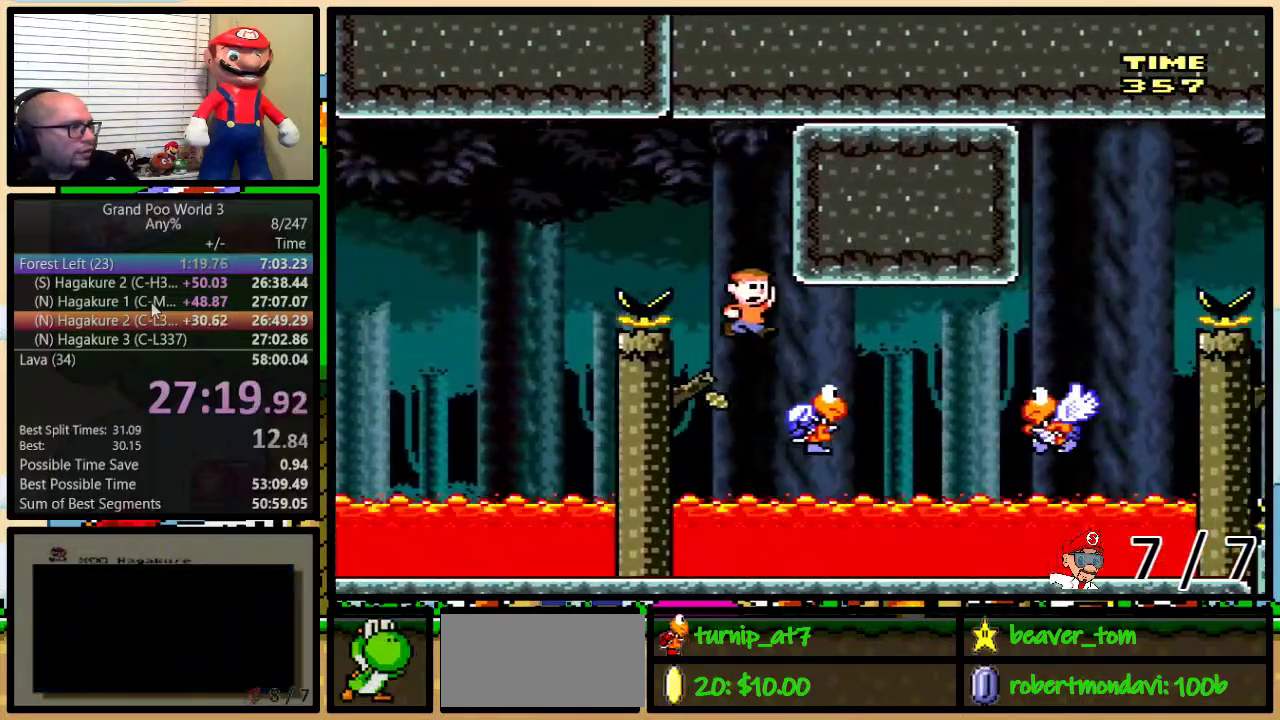
{"buttons": ["B", "Y", "DPAD_UP", "DPAD_RIGHT"], "events": [[184, "B", "down"], [401, "DPAD_UP", "down"]]}
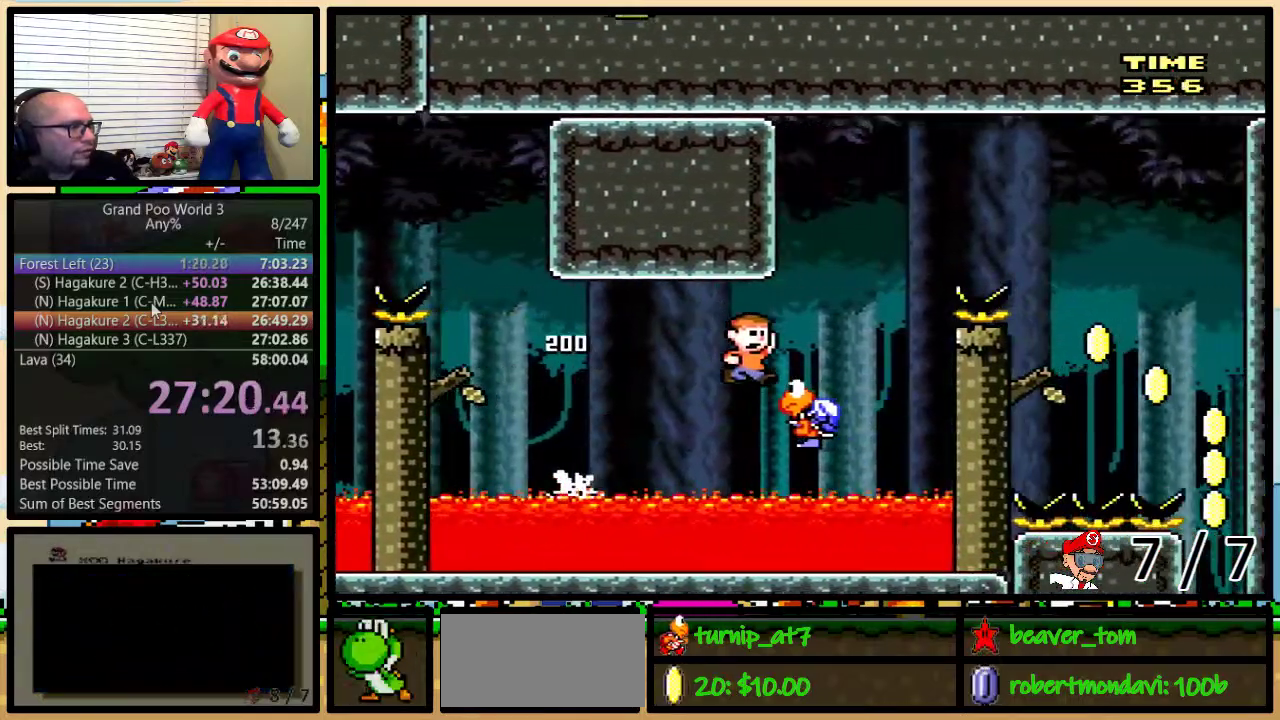
{"buttons": ["Y", "DPAD_RIGHT"], "events": [[117, "DPAD_UP", "up"], [367, "B", "up"]]}
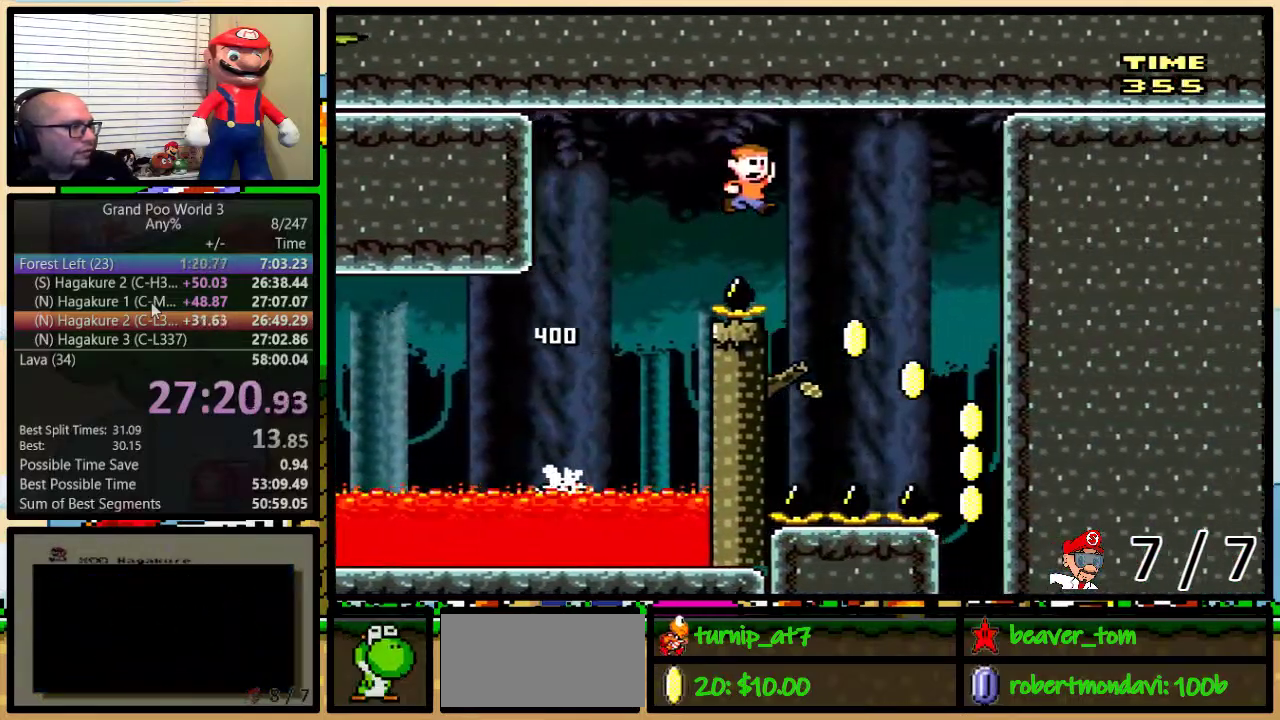
{"buttons": ["Y"], "events": [[301, "B", "down"], [367, "B", "up"], [434, "DPAD_RIGHT", "up"]]}
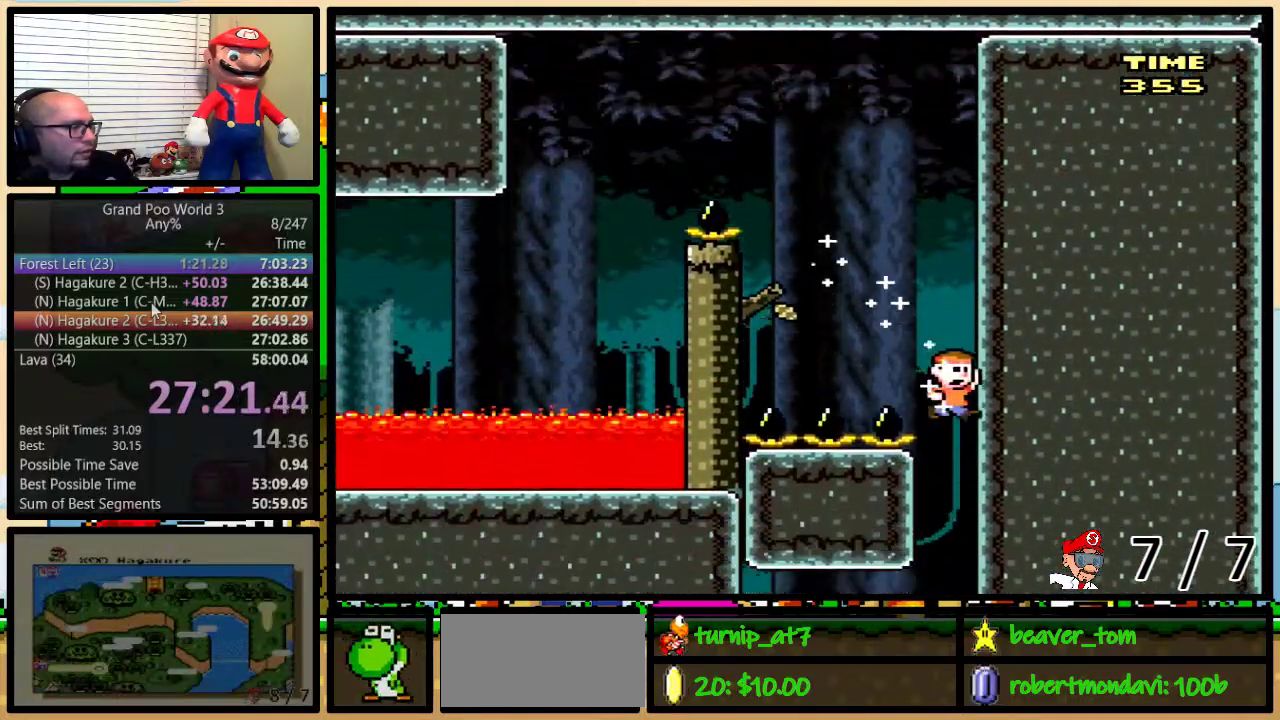
{"buttons": ["Y", "DPAD_LEFT"], "events": [[183, "DPAD_LEFT", "down"]]}
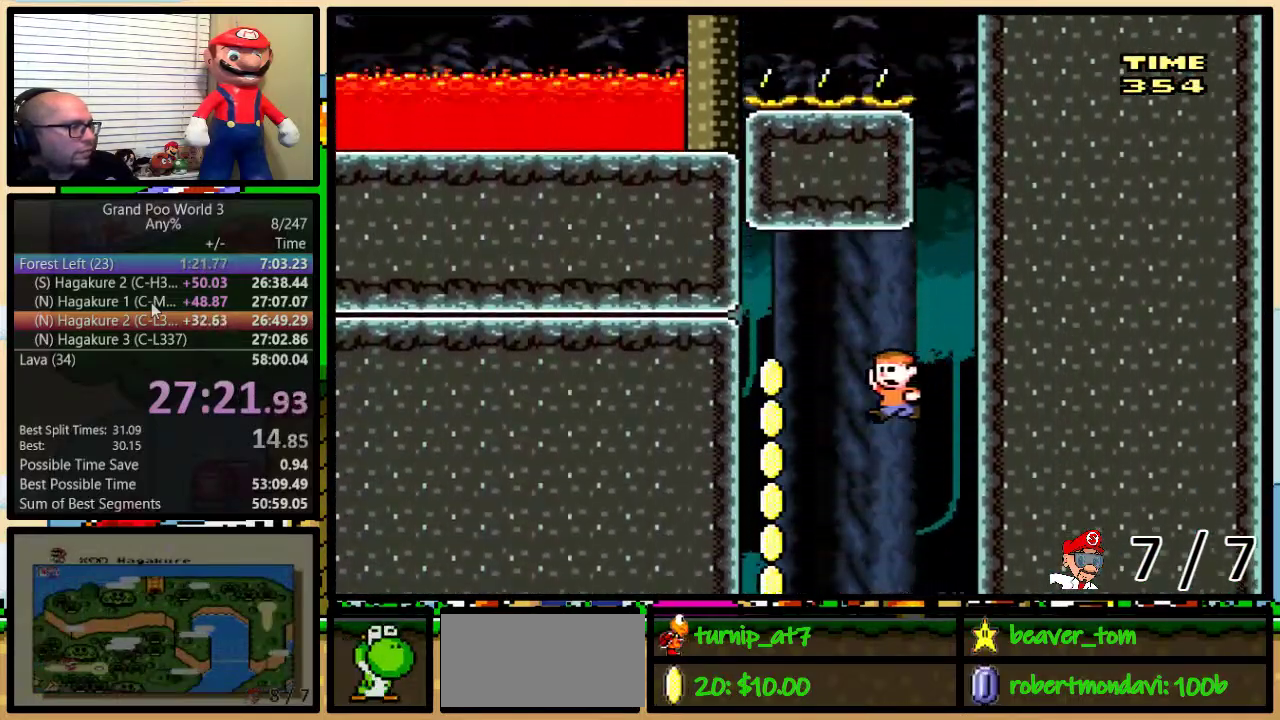
{"buttons": ["Y"], "events": [[251, "DPAD_LEFT", "up"]]}
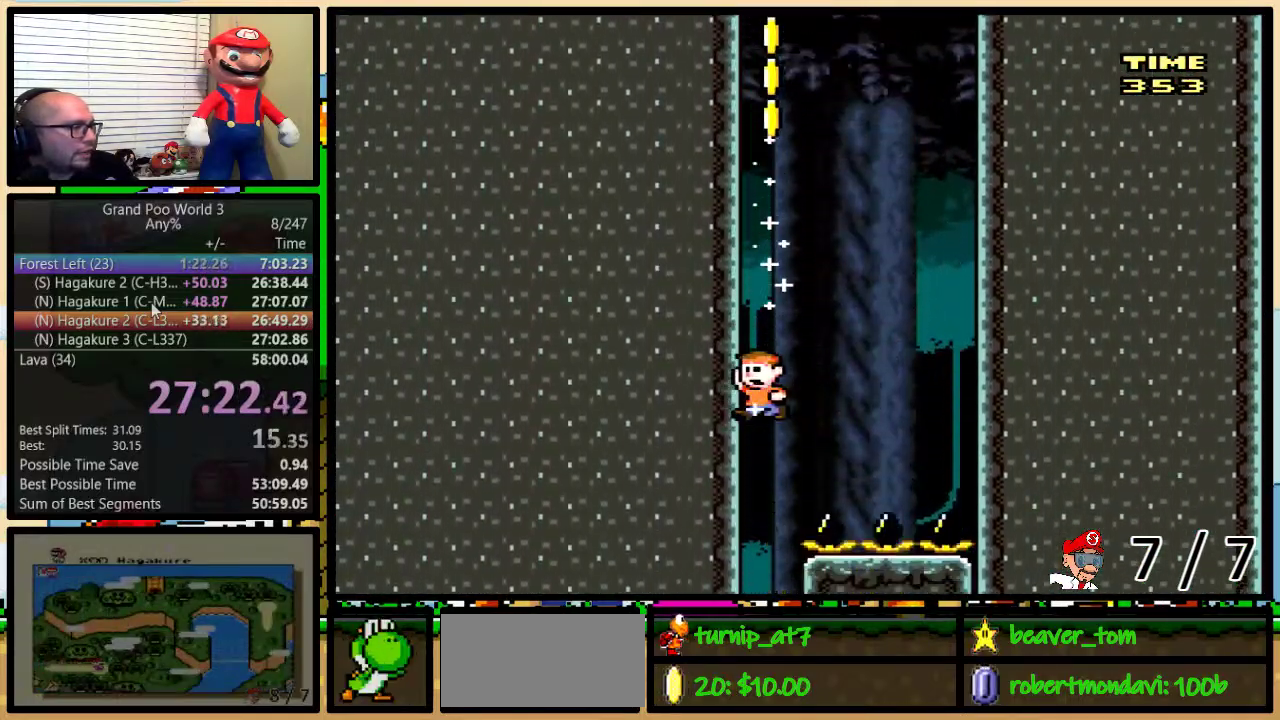
{"buttons": ["Y", "DPAD_RIGHT"], "events": [[283, "DPAD_RIGHT", "down"]]}
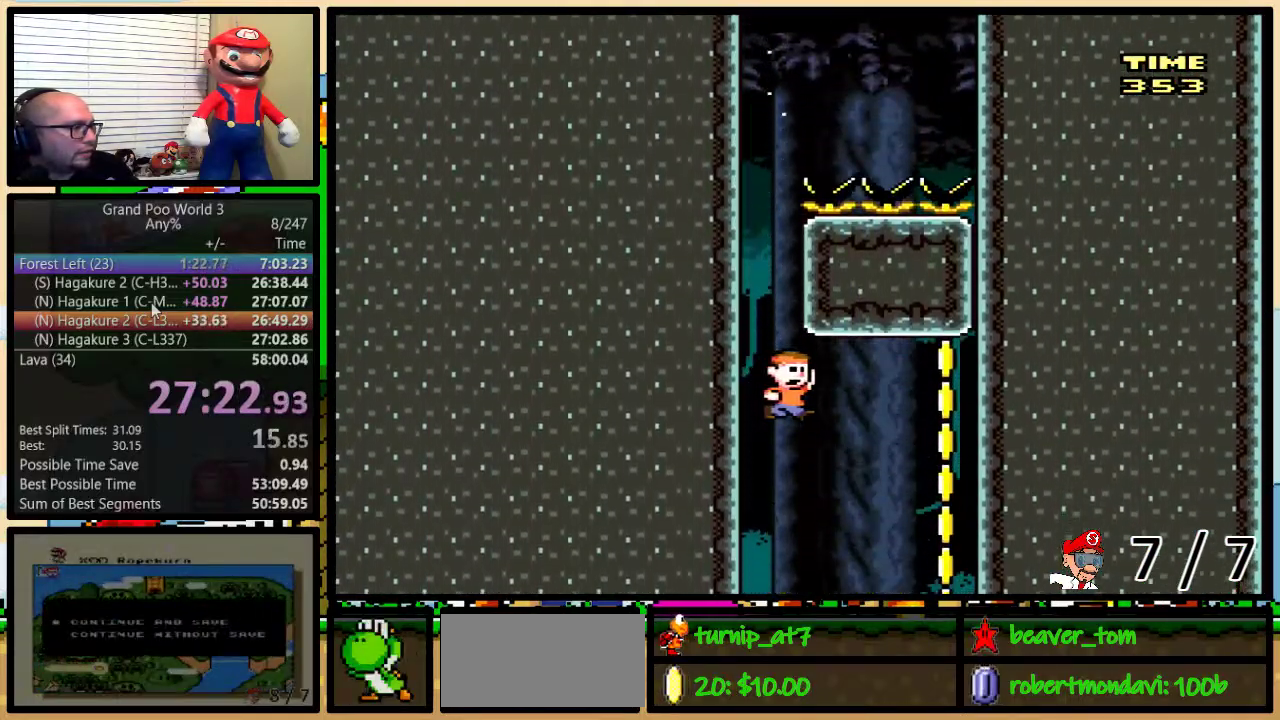
{"buttons": ["Y"], "events": [[384, "DPAD_RIGHT", "up"]]}
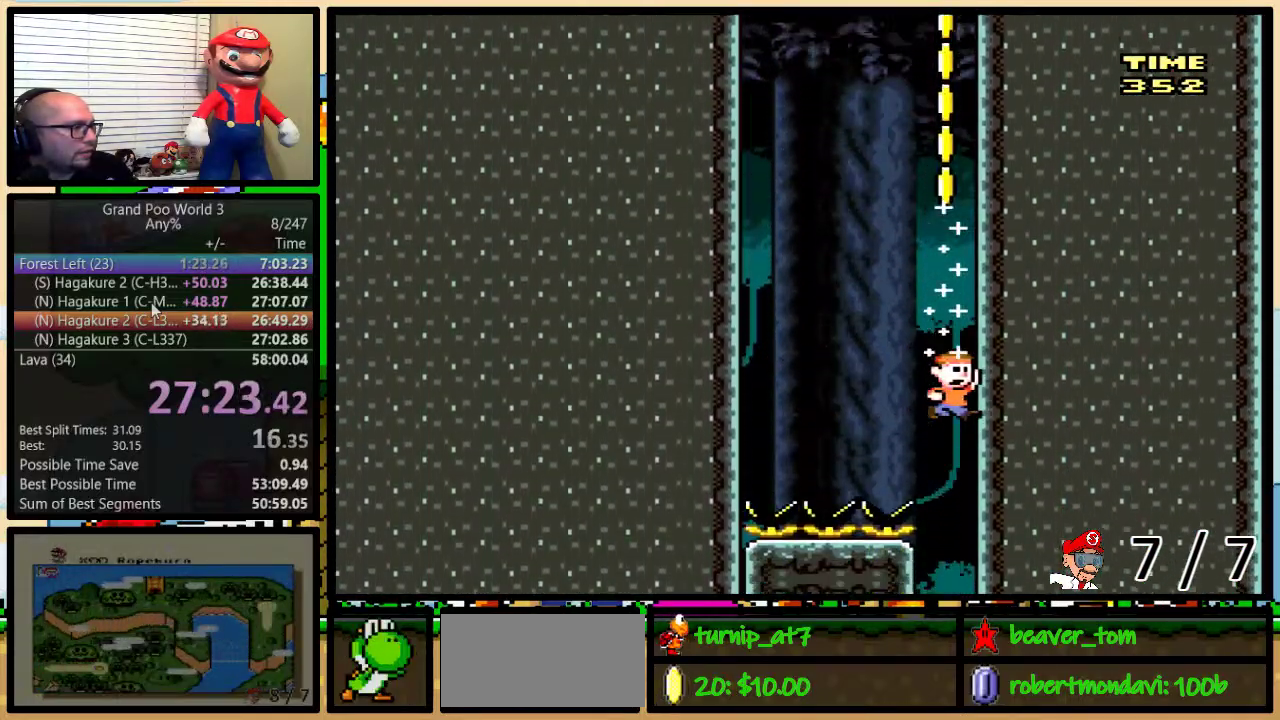
{"buttons": ["Y", "DPAD_LEFT"], "events": [[267, "DPAD_LEFT", "down"]]}
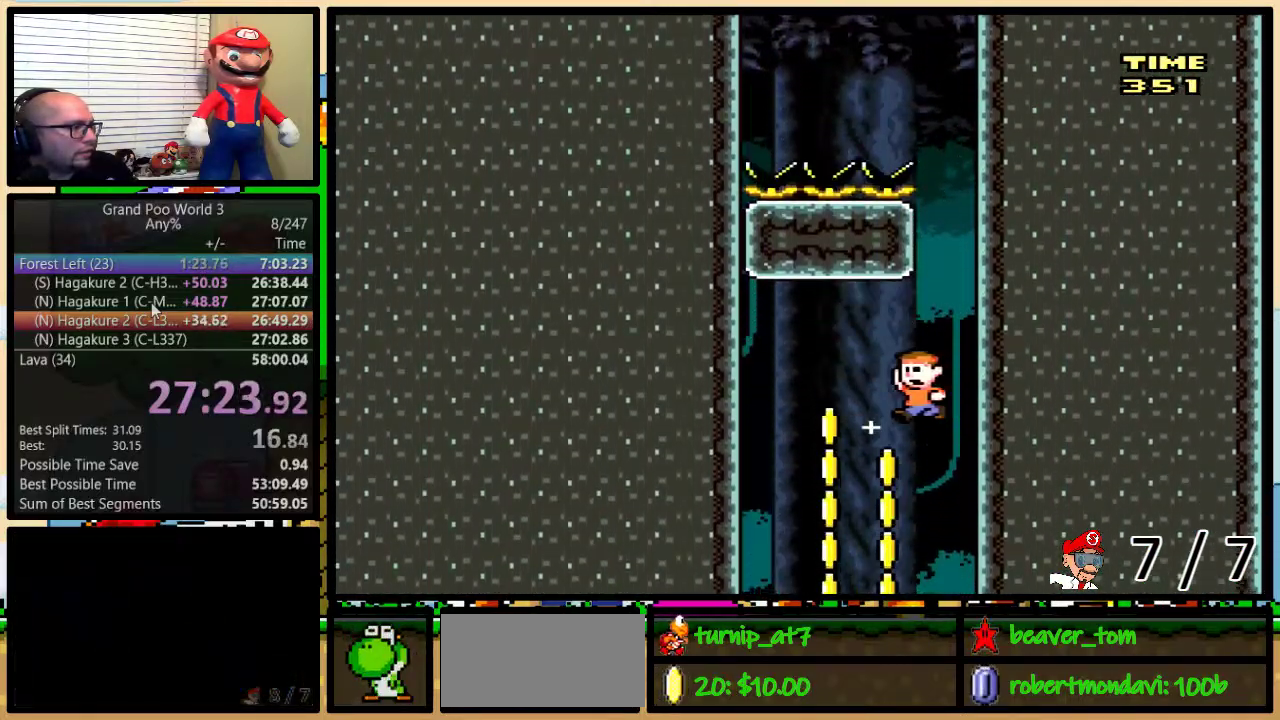
{"buttons": ["Y"], "events": [[84, "DPAD_LEFT", "up"], [84, "DPAD_RIGHT", "down"], [201, "DPAD_RIGHT", "up"]]}
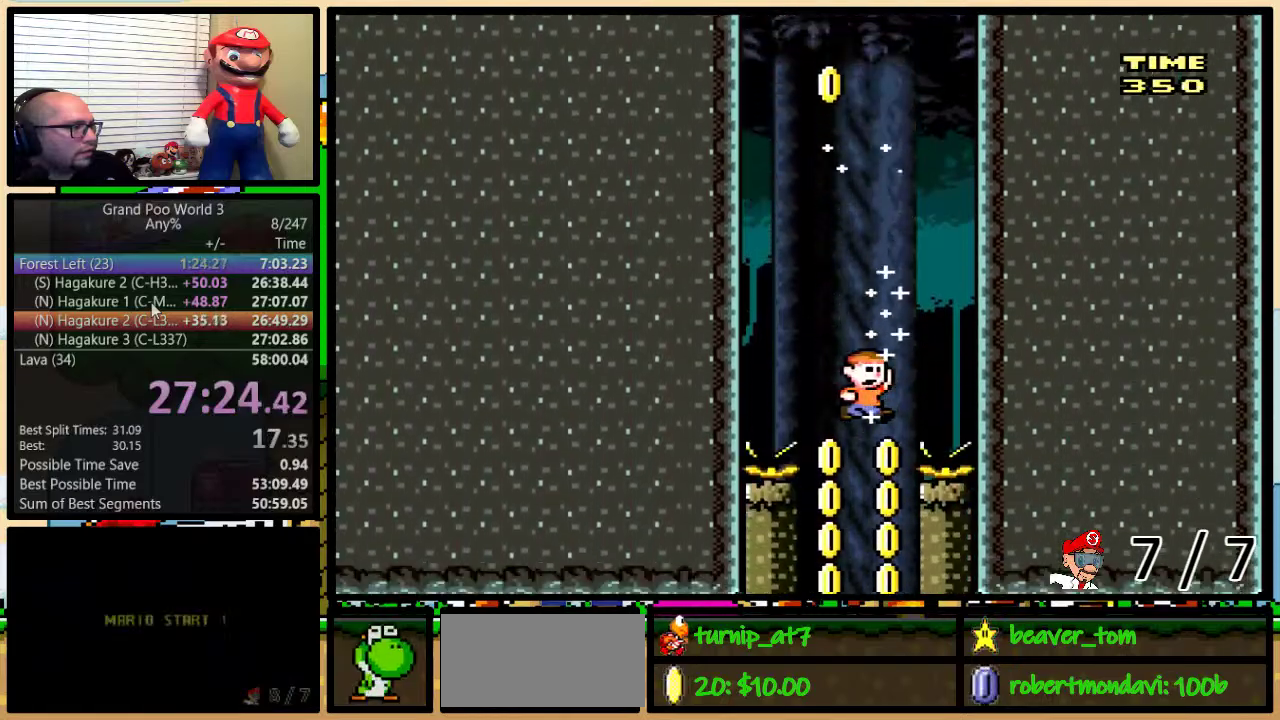
{"buttons": ["Y"], "events": []}
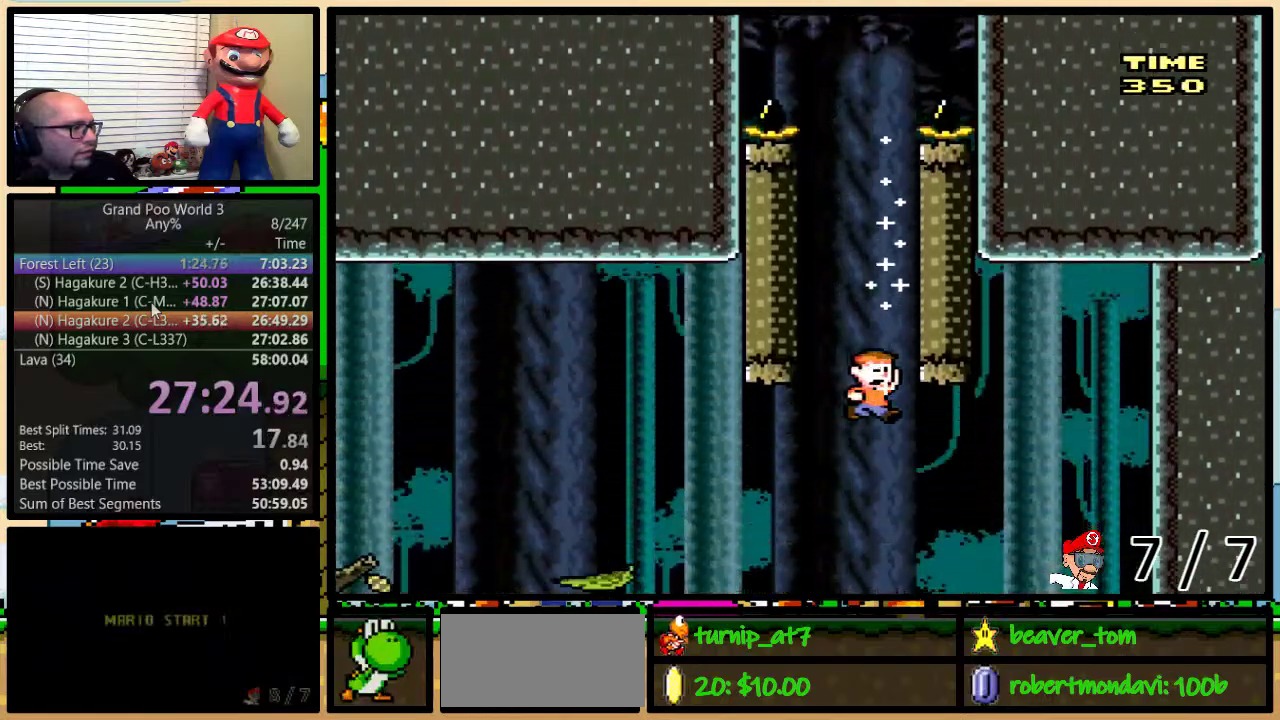
{"buttons": ["A", "Y", "DPAD_LEFT"], "events": [[150, "DPAD_LEFT", "down"], [434, "A", "down"]]}
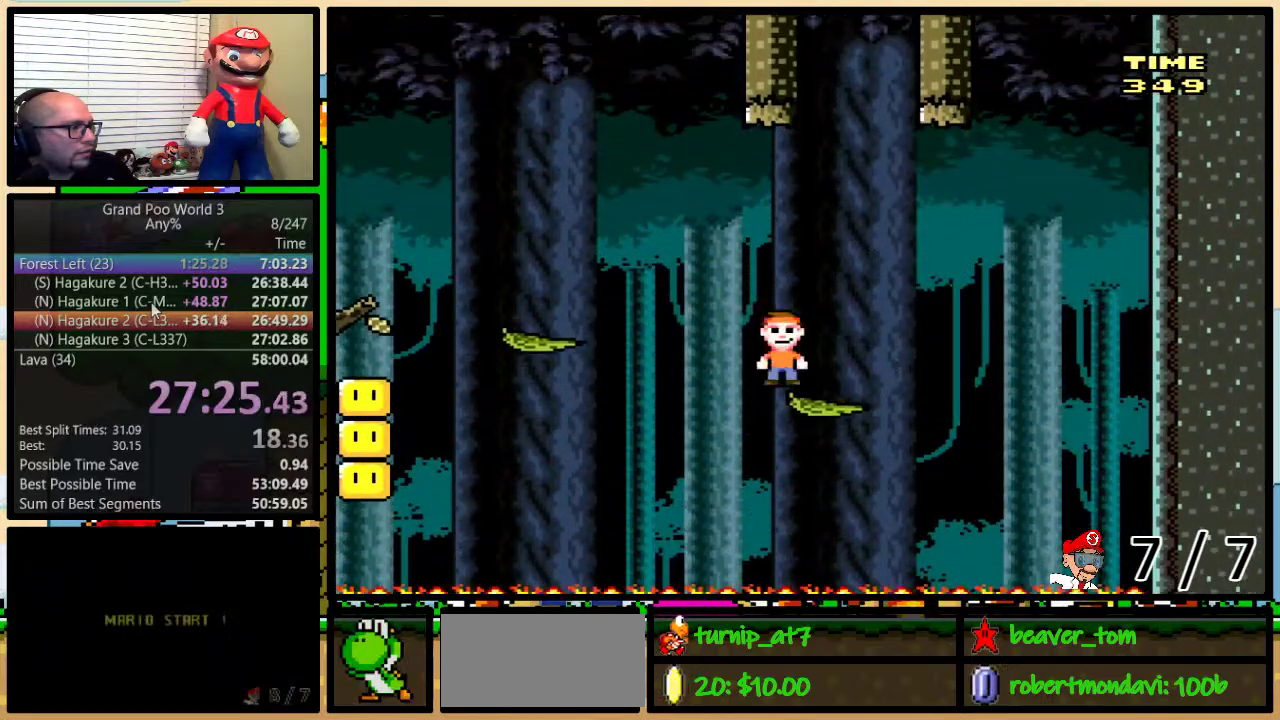
{"buttons": ["A", "Y", "DPAD_LEFT"], "events": [[16, "A", "up"], [300, "DPAD_LEFT", "up"], [300, "DPAD_RIGHT", "down"], [400, "DPAD_LEFT", "down"], [400, "DPAD_RIGHT", "up"], [450, "A", "down"]]}
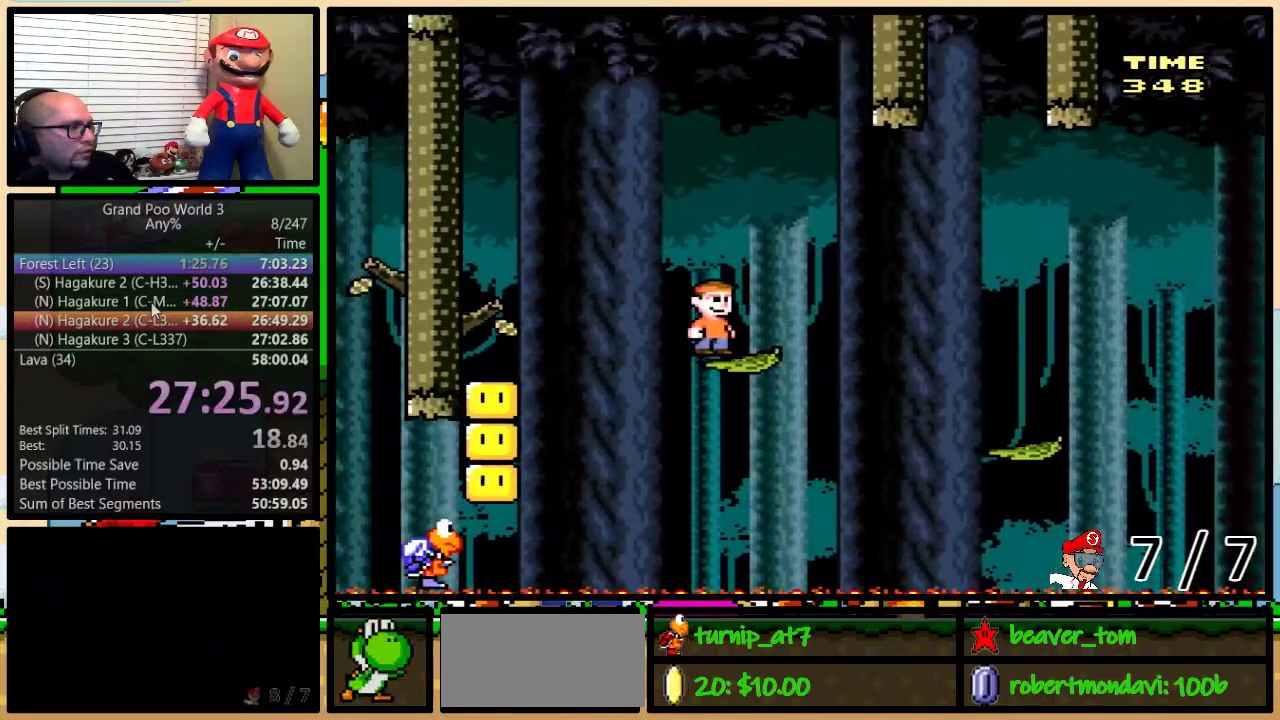
{"buttons": ["Y", "DPAD_LEFT"], "events": [[50, "A", "up"], [184, "A", "down"], [284, "A", "up"]]}
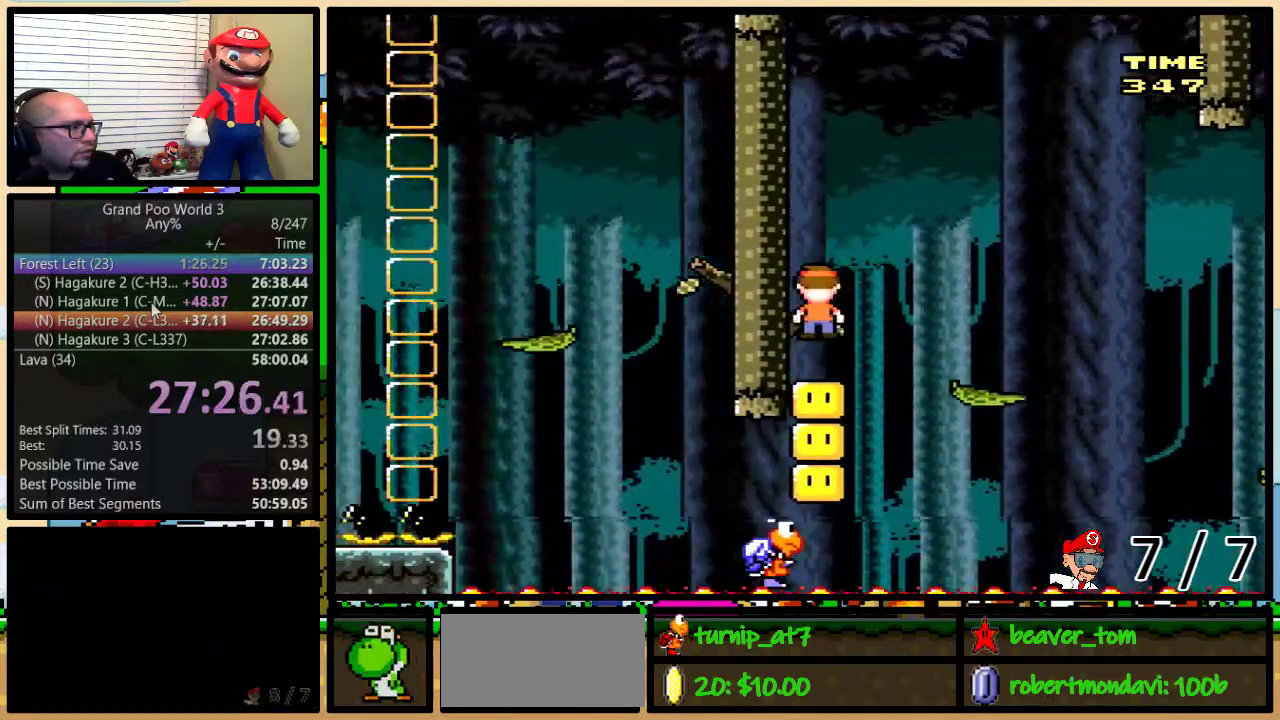
{"buttons": ["Y"], "events": [[17, "DPAD_LEFT", "up"]]}
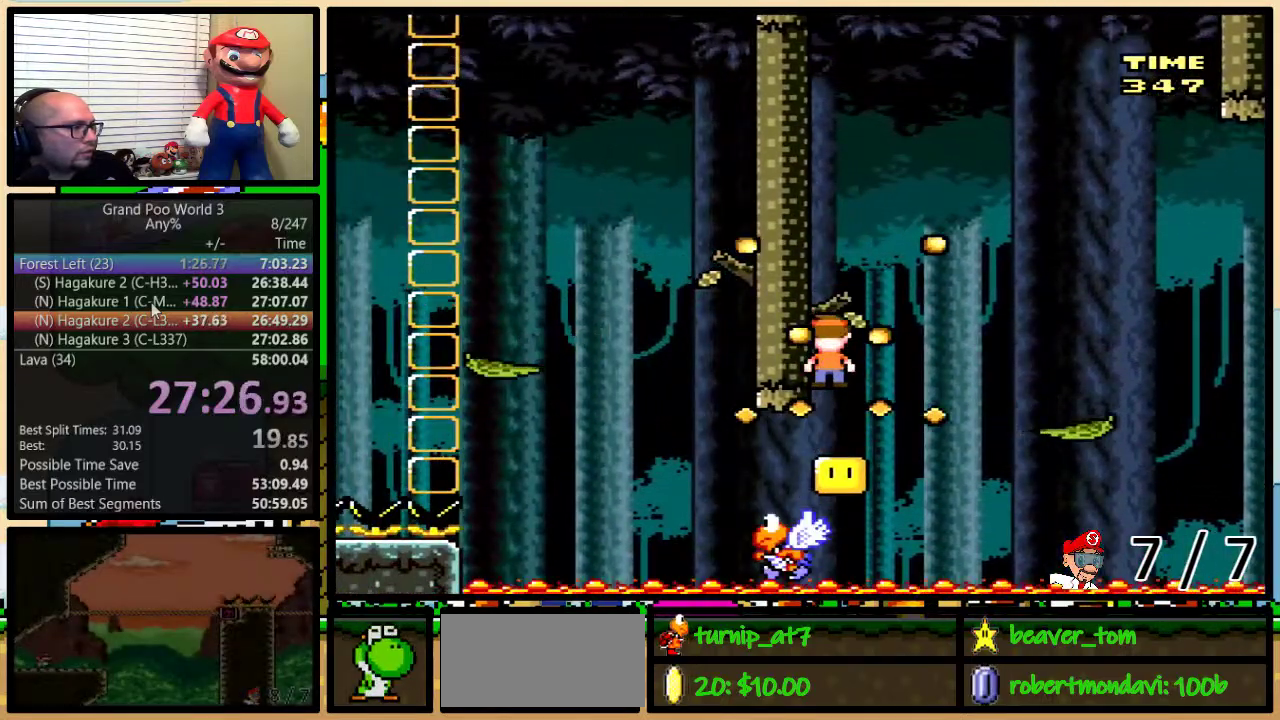
{"buttons": ["Y", "DPAD_RIGHT"], "events": [[84, "DPAD_RIGHT", "down"], [84, "DPAD_UP", "down"], [150, "B", "down"], [334, "DPAD_UP", "up"], [484, "B", "up"]]}
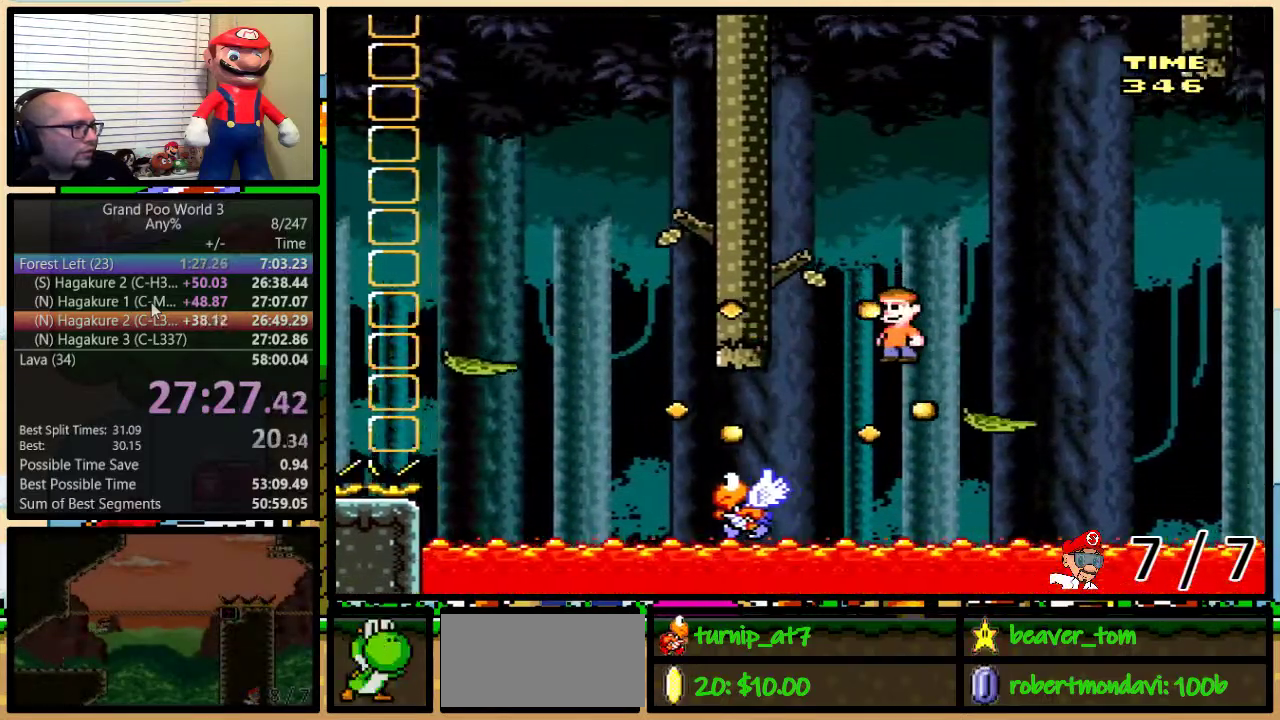
{"buttons": ["Y", "DPAD_DOWN", "DPAD_LEFT"], "events": [[83, "DPAD_DOWN", "down"], [83, "DPAD_RIGHT", "up"], [117, "DPAD_LEFT", "down"], [233, "B", "down"], [333, "B", "up"]]}
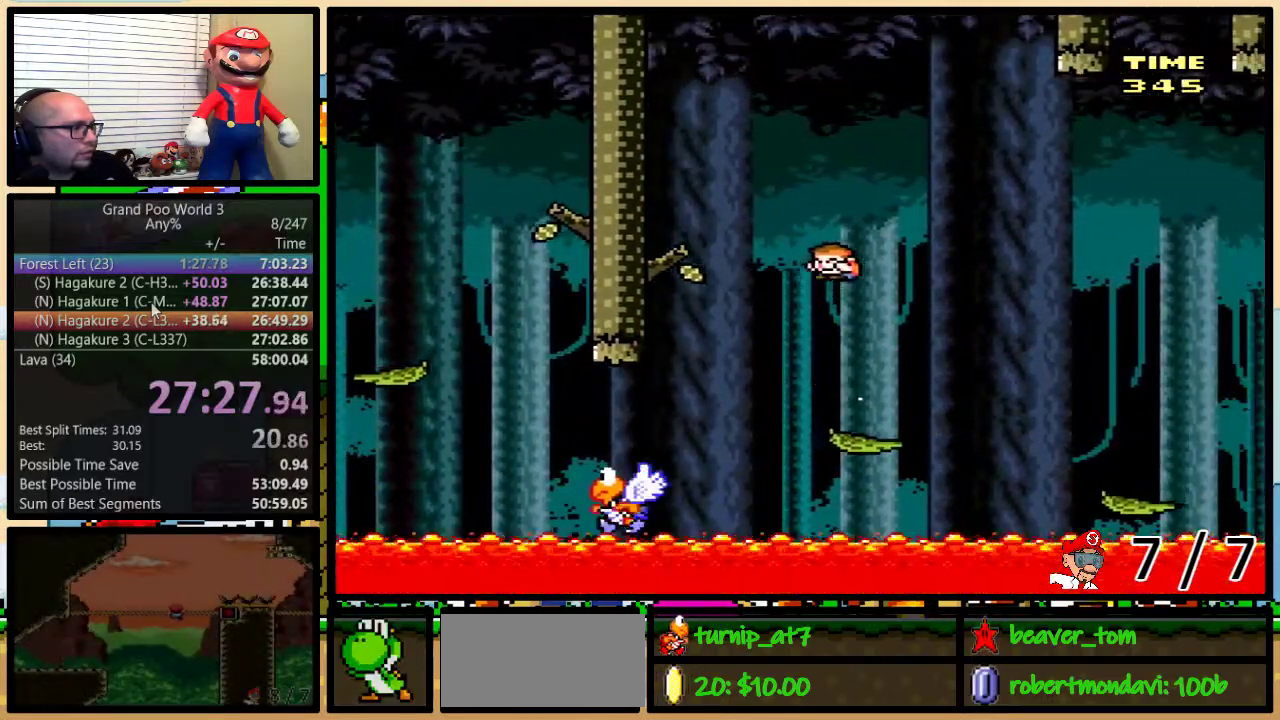
{"buttons": ["B", "Y", "DPAD_DOWN", "DPAD_LEFT"], "events": [[117, "B", "down"]]}
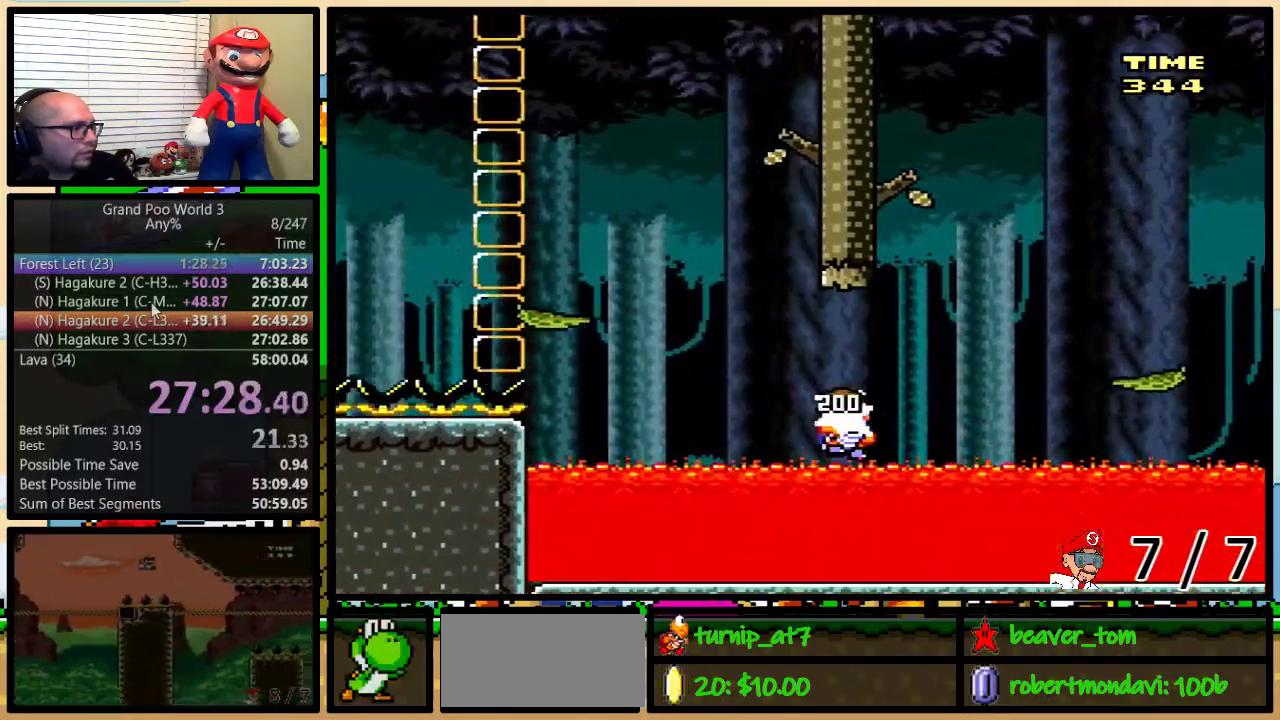
{"buttons": ["Y"], "events": [[67, "B", "up"], [100, "DPAD_DOWN", "up"], [167, "B", "down"], [284, "B", "up"], [317, "DPAD_UP", "down"], [367, "DPAD_LEFT", "up"], [367, "DPAD_RIGHT", "down"], [367, "DPAD_UP", "up"], [484, "DPAD_RIGHT", "up"]]}
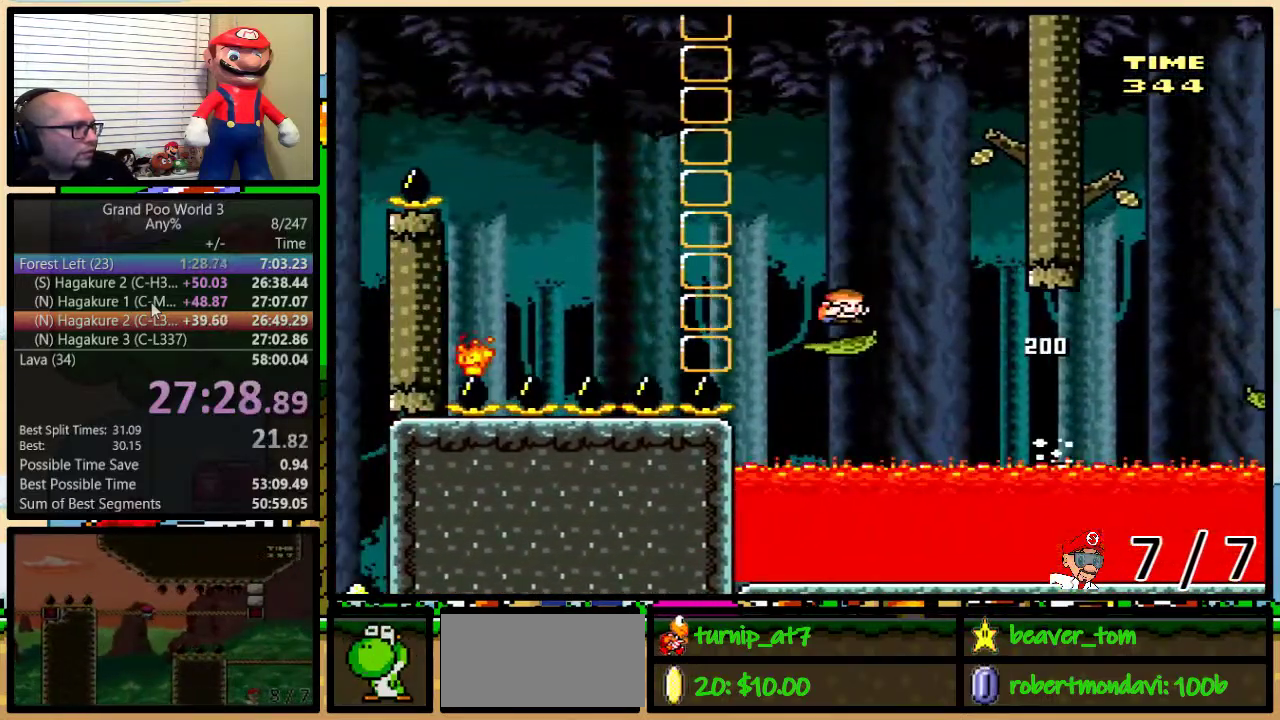
{"buttons": ["Y", "DPAD_LEFT"], "events": [[16, "DPAD_LEFT", "down"], [66, "A", "down"], [367, "A", "up"]]}
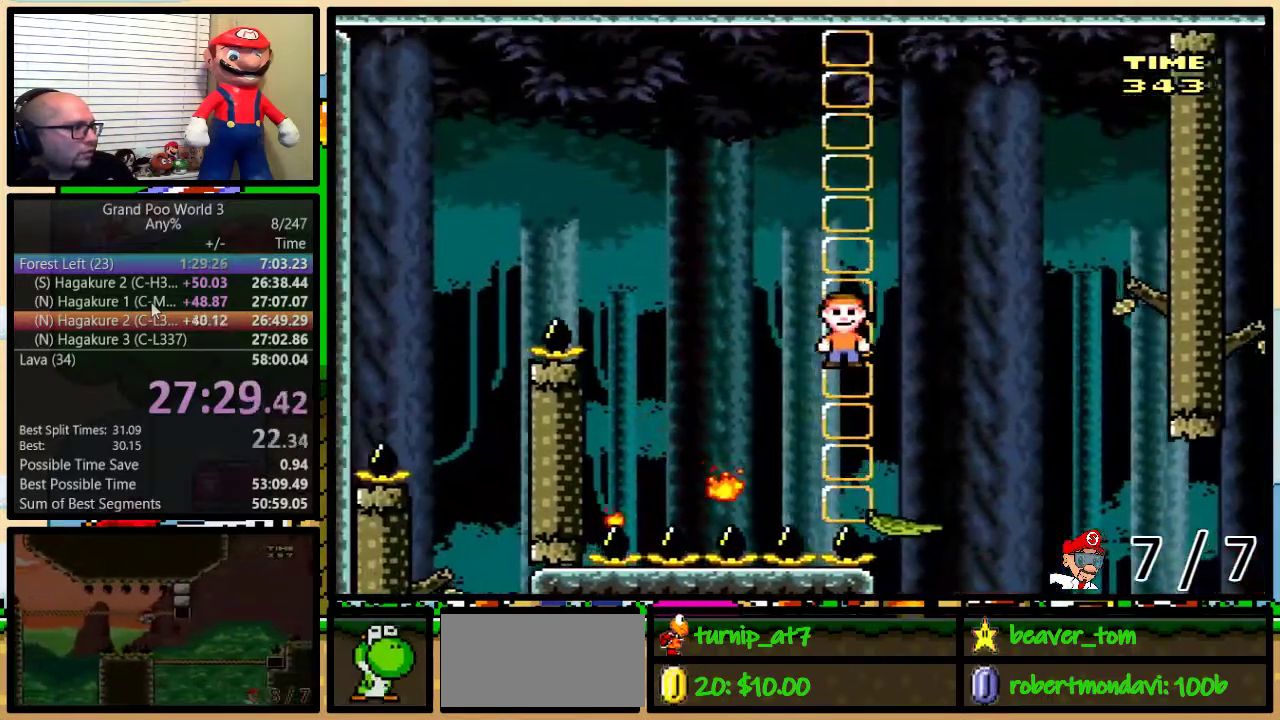
{"buttons": ["A", "Y", "DPAD_LEFT"], "events": [[84, "DPAD_LEFT", "up"], [84, "DPAD_RIGHT", "down"], [117, "A", "down"], [200, "DPAD_LEFT", "down"], [200, "DPAD_RIGHT", "up"]]}